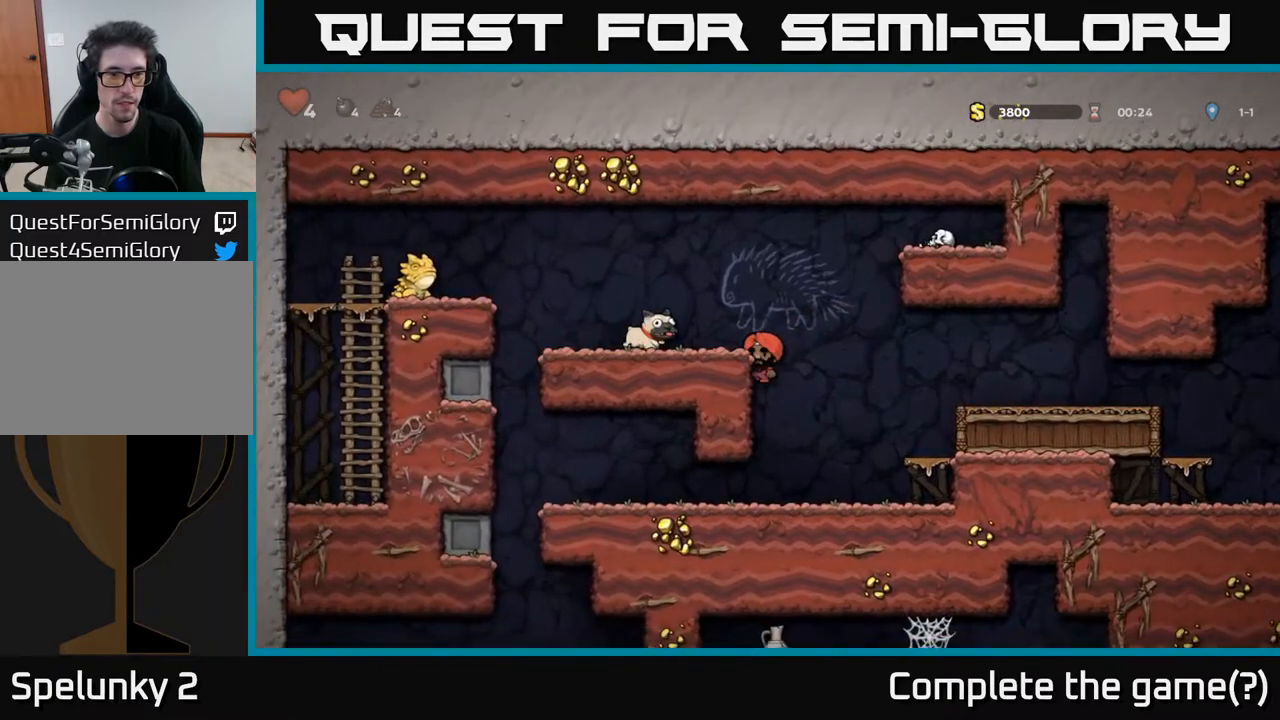
Gameplay with a controller (Xbox layout); each line is a JSON object with the inputs held at the frame after it. "events" lists button and stick changes between this image and that frame as [ms after this image, input, new state], when the widget could be followed in between.
{"buttons": ["X", "DPAD_DOWN"], "left_stick": "center", "right_stick": "center", "events": [[83, "A", "up"], [167, "DPAD_LEFT", "up"], [367, "DPAD_DOWN", "down"], [450, "X", "down"]]}
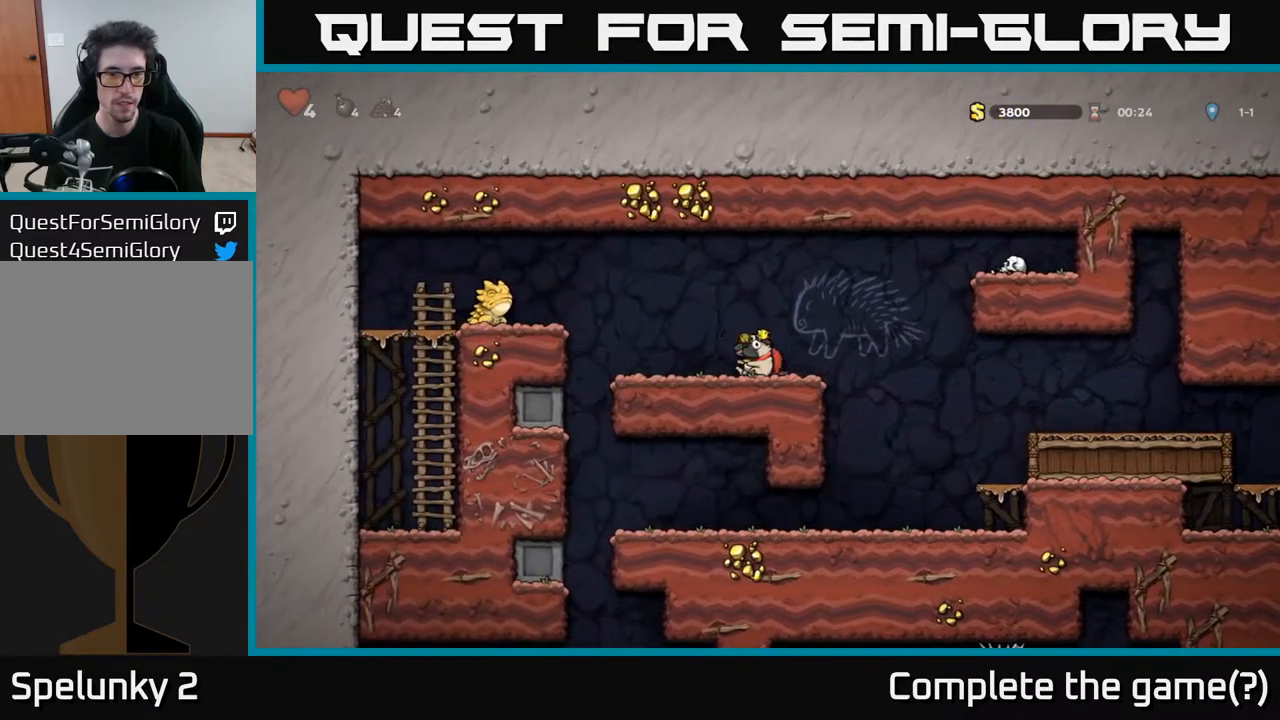
{"buttons": ["DPAD_LEFT"], "left_stick": "center", "right_stick": "center", "events": [[50, "DPAD_DOWN", "up"], [50, "X", "up"], [83, "DPAD_RIGHT", "down"], [400, "DPAD_RIGHT", "up"], [467, "DPAD_LEFT", "down"]]}
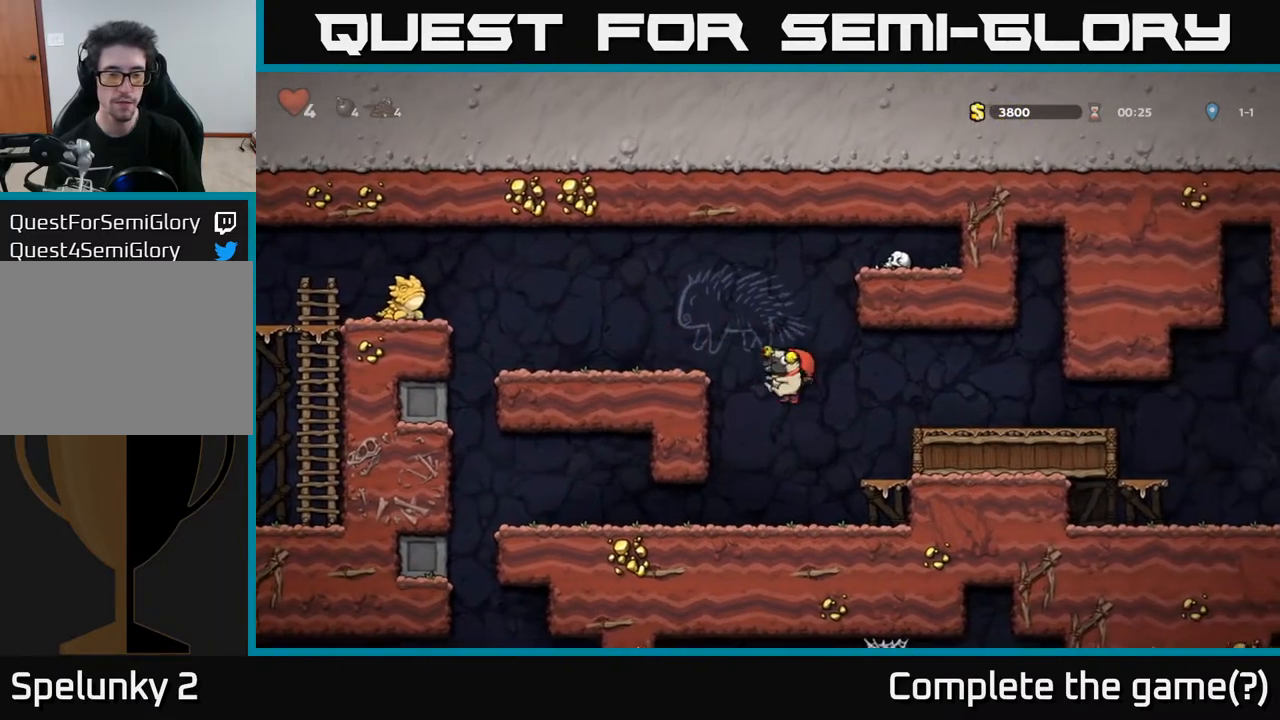
{"buttons": ["DPAD_LEFT"], "left_stick": "center", "right_stick": "center", "events": []}
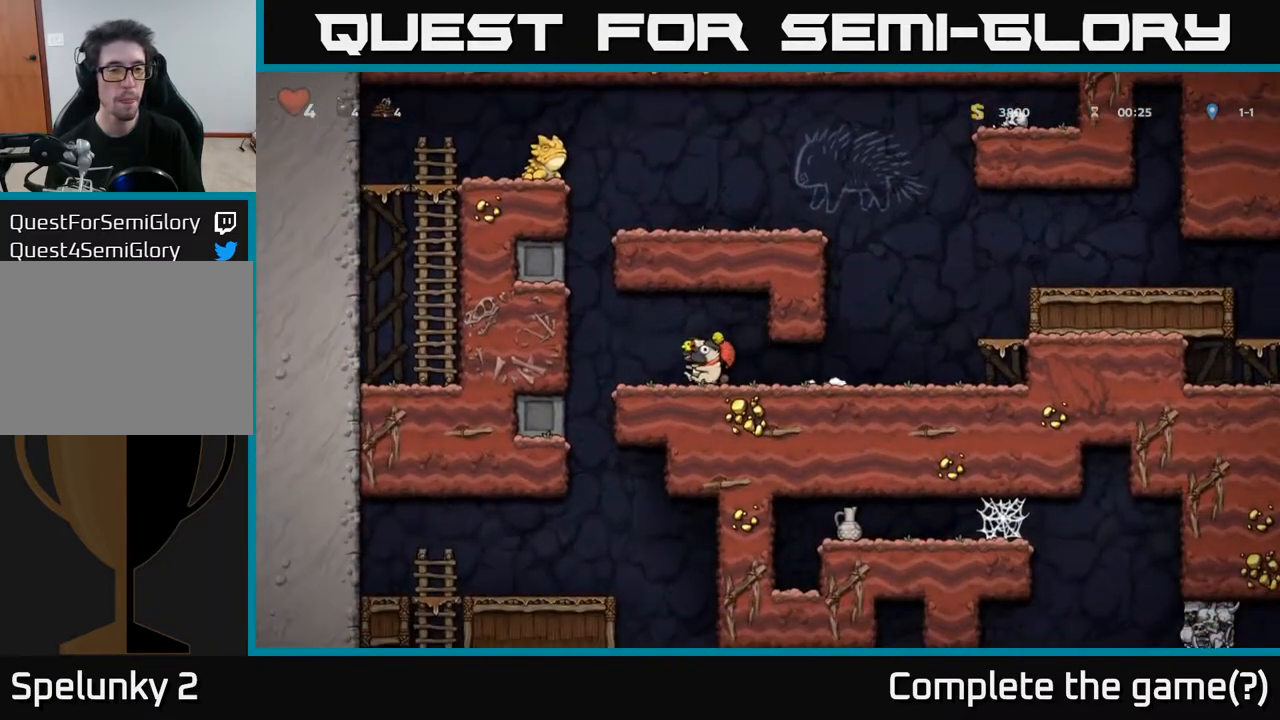
{"buttons": ["DPAD_DOWN"], "left_stick": "center", "right_stick": "center", "events": [[283, "DPAD_LEFT", "up"], [317, "DPAD_RIGHT", "down"], [433, "DPAD_DOWN", "down"], [500, "DPAD_RIGHT", "up"]]}
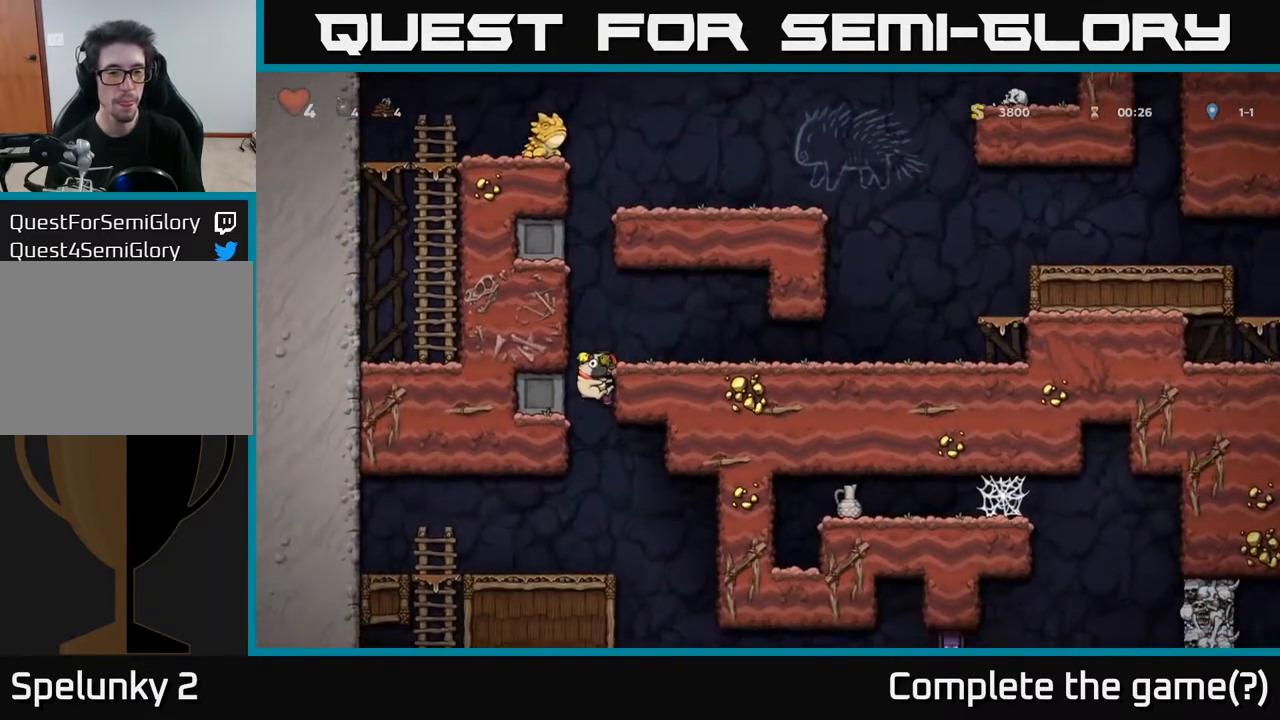
{"buttons": [], "left_stick": "center", "right_stick": "center", "events": [[50, "A", "down"], [150, "DPAD_DOWN", "up"], [167, "A", "up"]]}
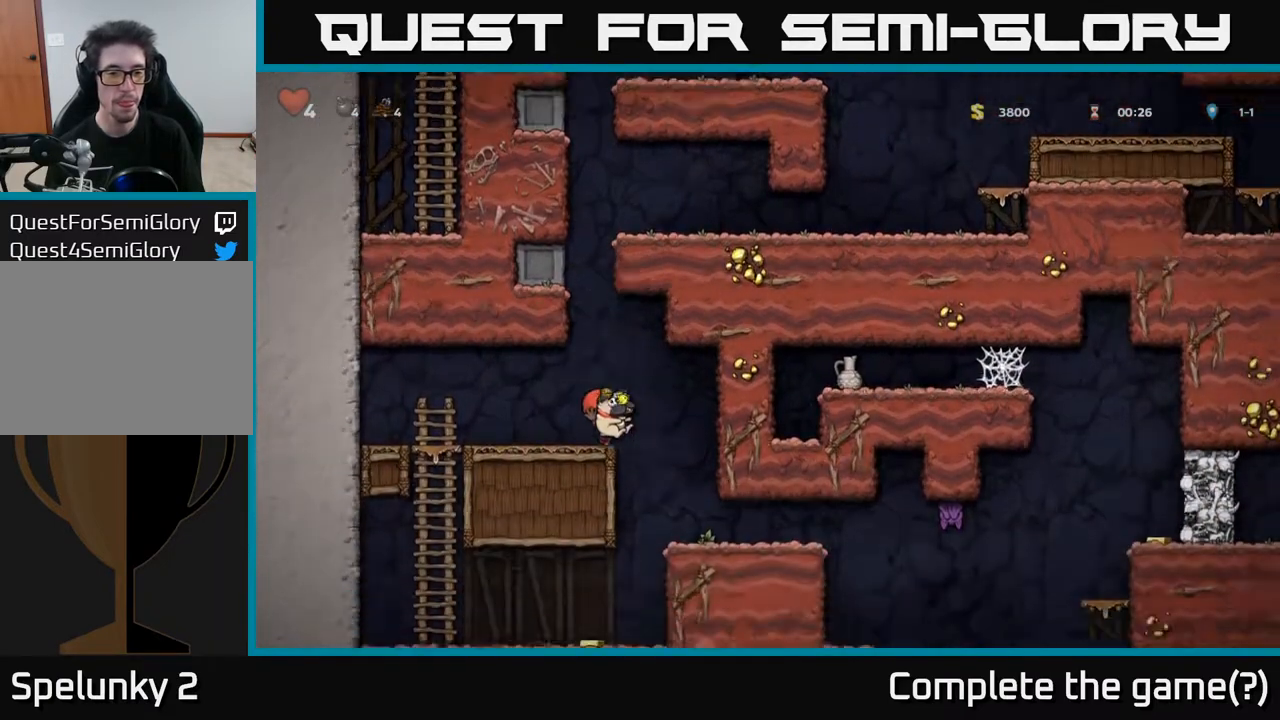
{"buttons": [], "left_stick": "center", "right_stick": "center", "events": [[283, "DPAD_RIGHT", "down"], [433, "DPAD_RIGHT", "up"]]}
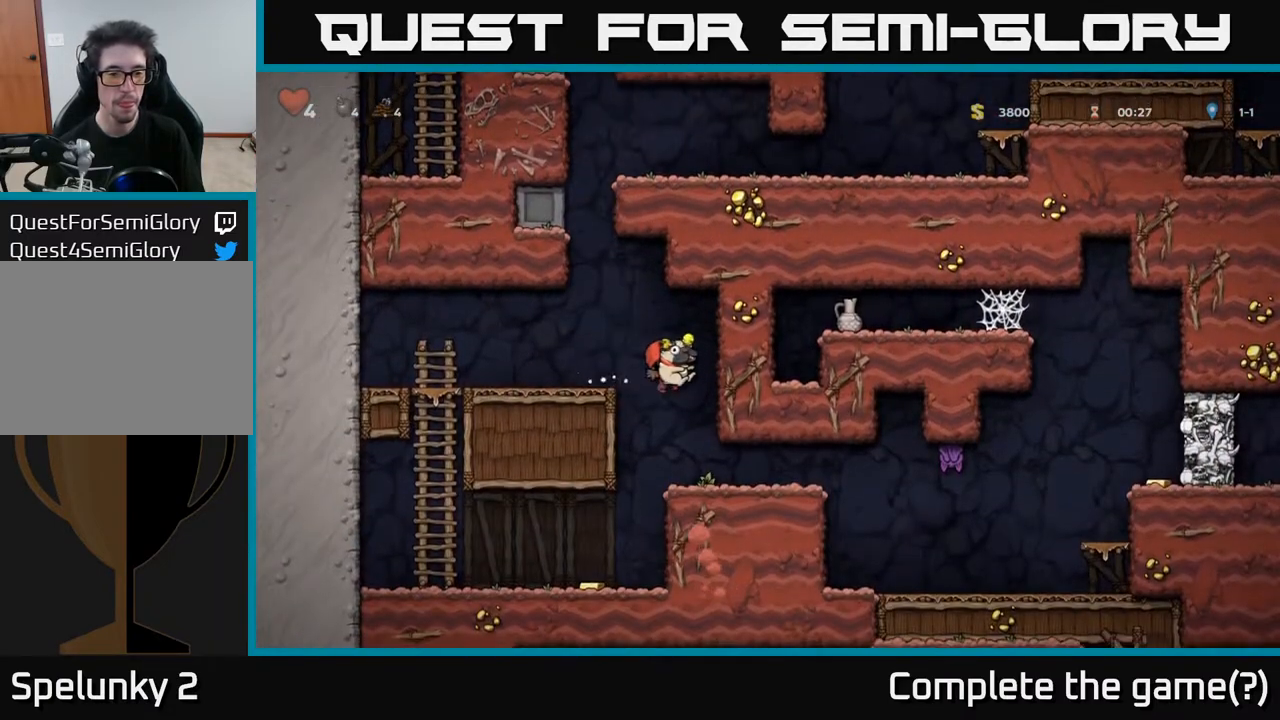
{"buttons": ["A", "DPAD_LEFT"], "left_stick": "center", "right_stick": "center", "events": [[333, "A", "down"], [417, "DPAD_LEFT", "down"]]}
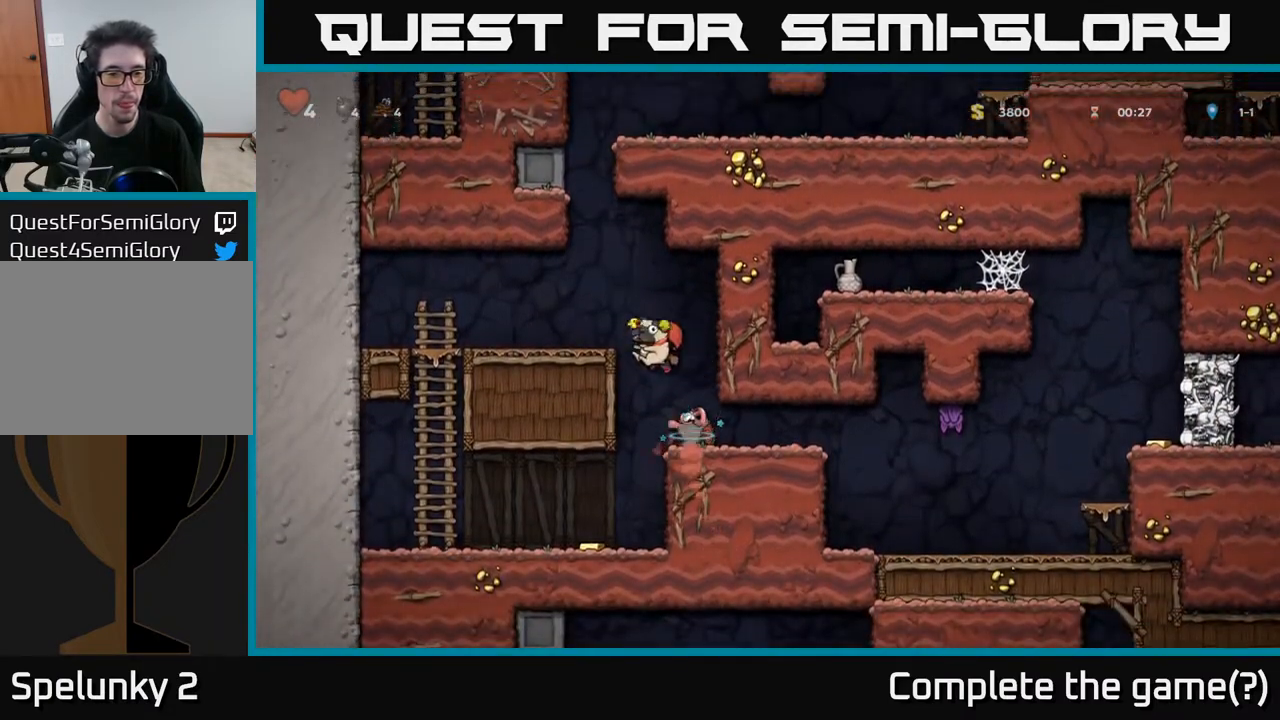
{"buttons": [], "left_stick": "center", "right_stick": "center", "events": [[117, "A", "up"], [150, "DPAD_LEFT", "up"], [267, "A", "down"], [433, "A", "up"]]}
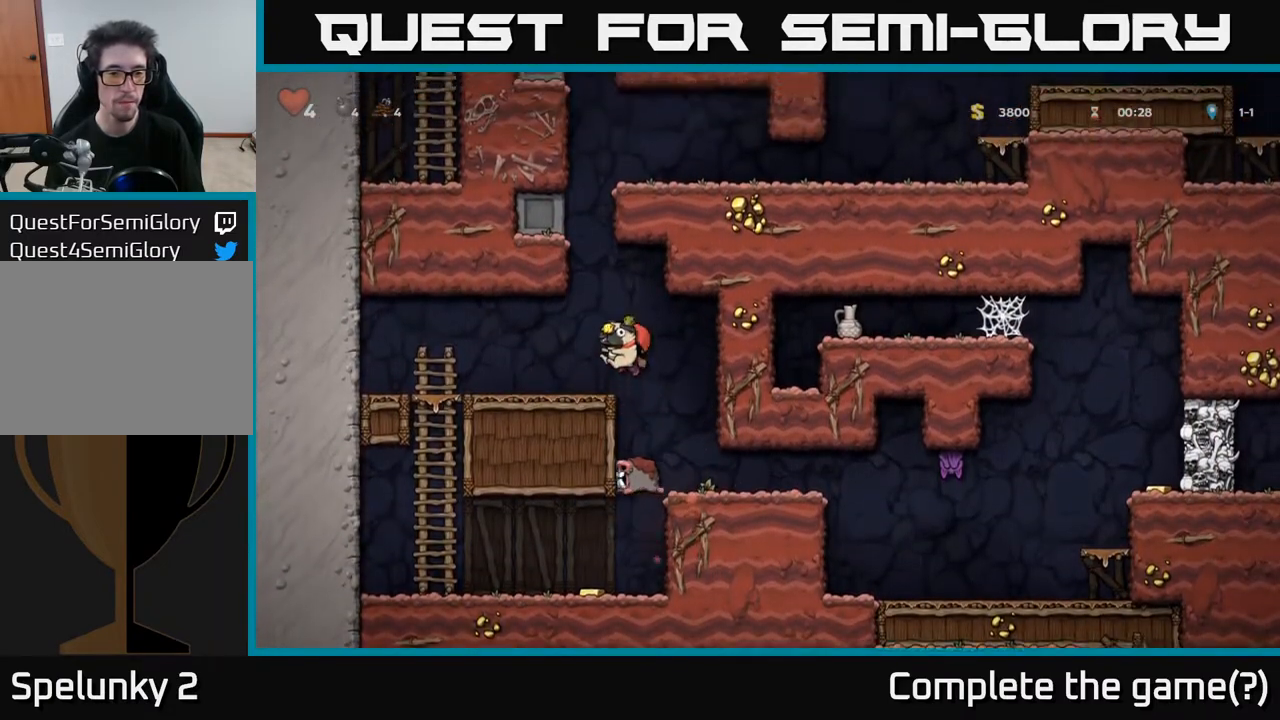
{"buttons": [], "left_stick": "center", "right_stick": "center", "events": [[133, "DPAD_RIGHT", "down"], [233, "DPAD_RIGHT", "up"], [283, "DPAD_LEFT", "down"], [500, "DPAD_LEFT", "up"]]}
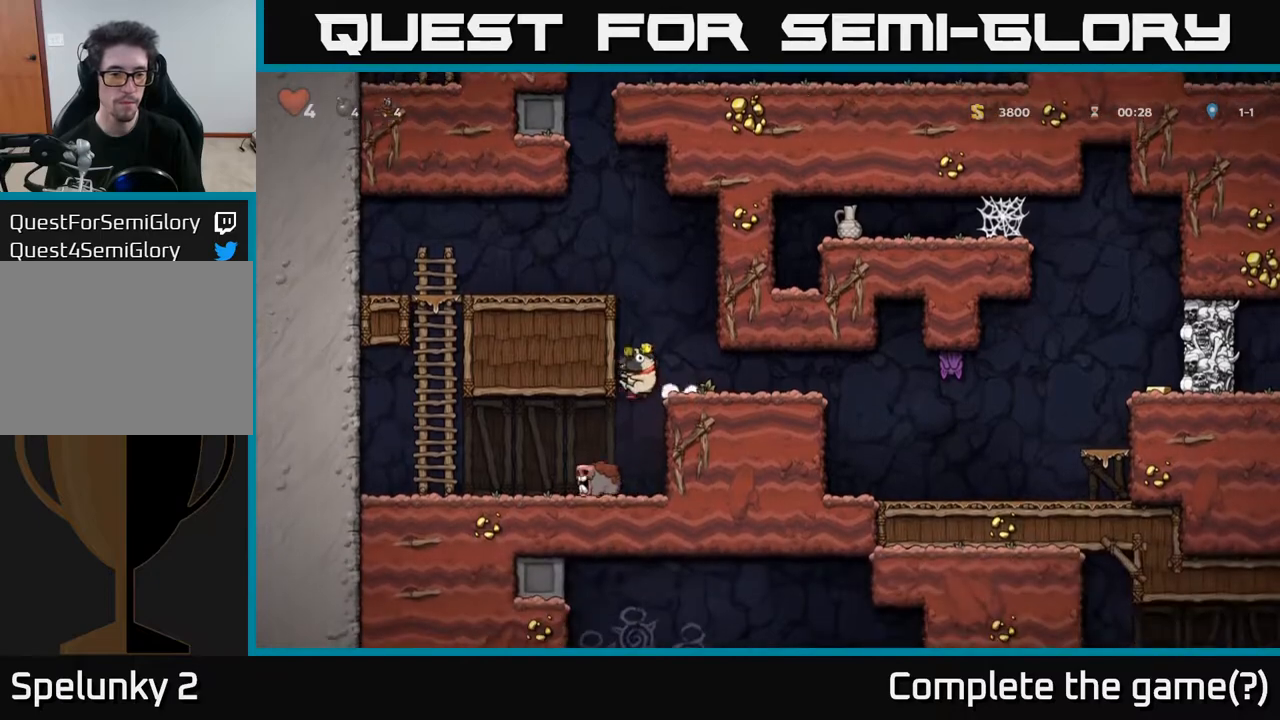
{"buttons": [], "left_stick": "center", "right_stick": "center", "events": [[100, "DPAD_LEFT", "down"], [300, "DPAD_LEFT", "up"]]}
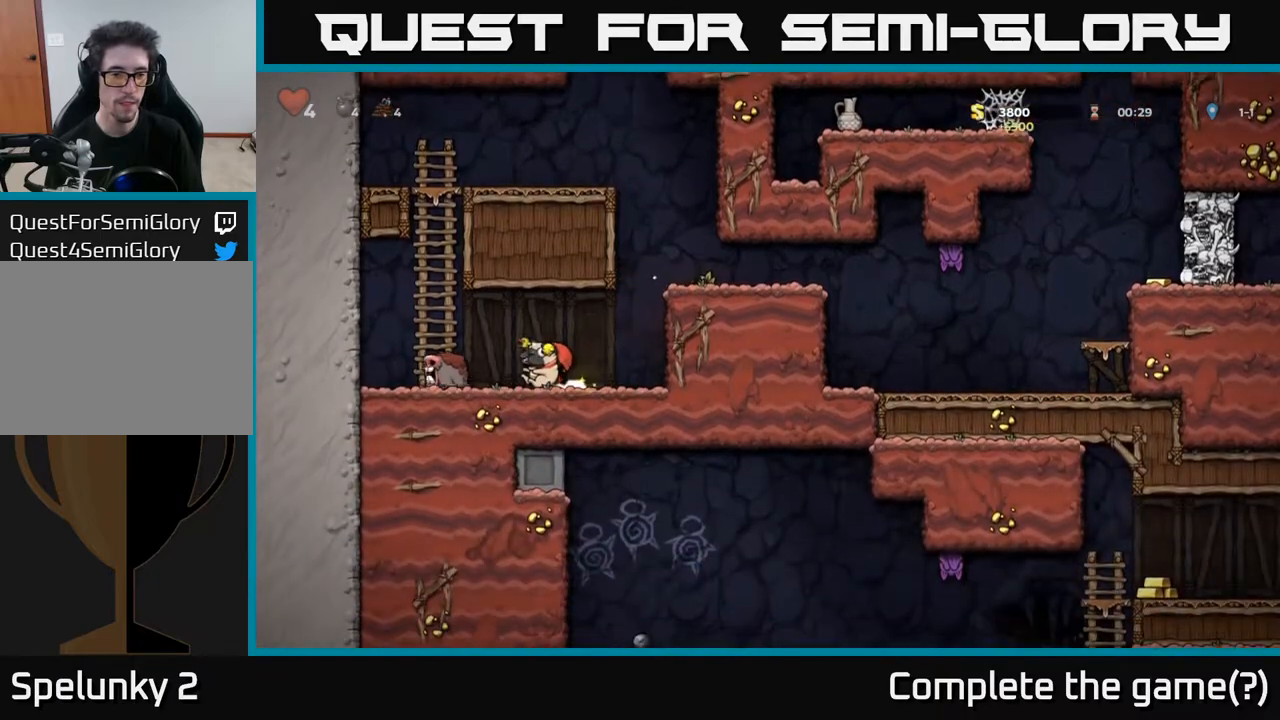
{"buttons": [], "left_stick": "center", "right_stick": "center", "events": [[83, "DPAD_RIGHT", "down"], [233, "DPAD_RIGHT", "up"], [267, "DPAD_LEFT", "down"], [300, "X", "down"], [350, "DPAD_LEFT", "up"], [400, "X", "up"]]}
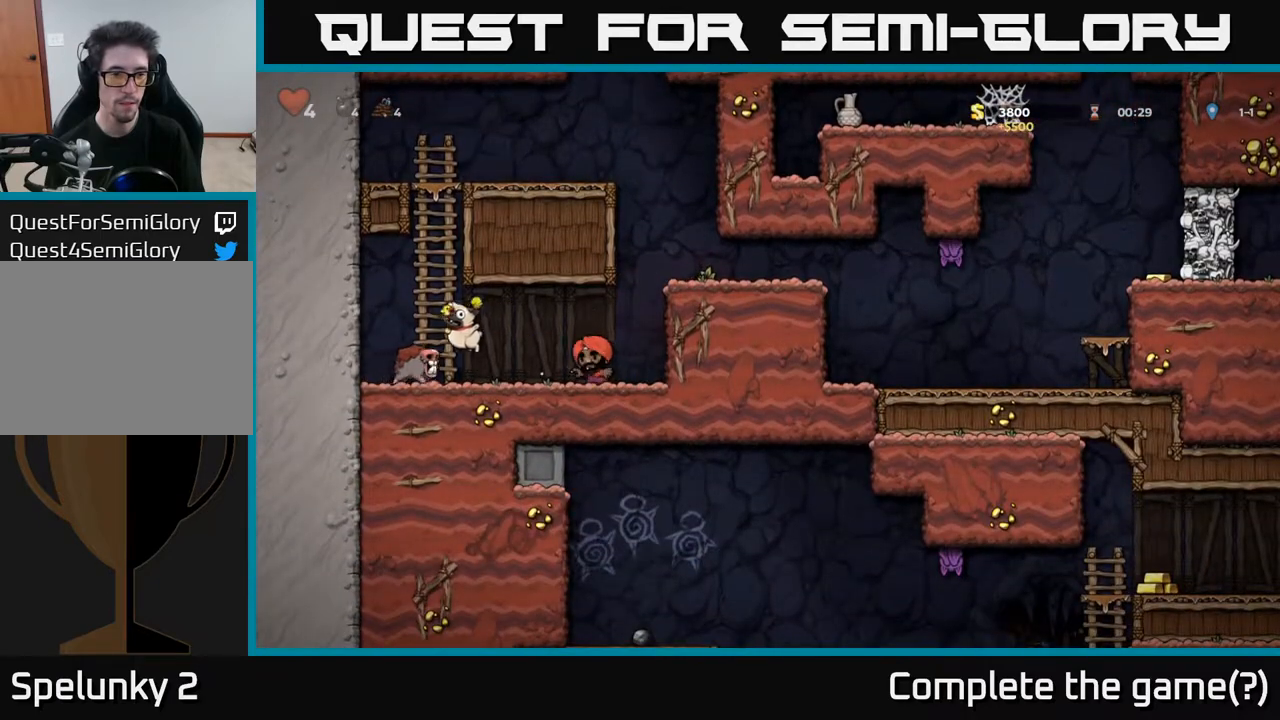
{"buttons": [], "left_stick": "center", "right_stick": "center", "events": [[133, "DPAD_LEFT", "down"], [267, "A", "down"], [400, "A", "up"], [500, "DPAD_LEFT", "up"]]}
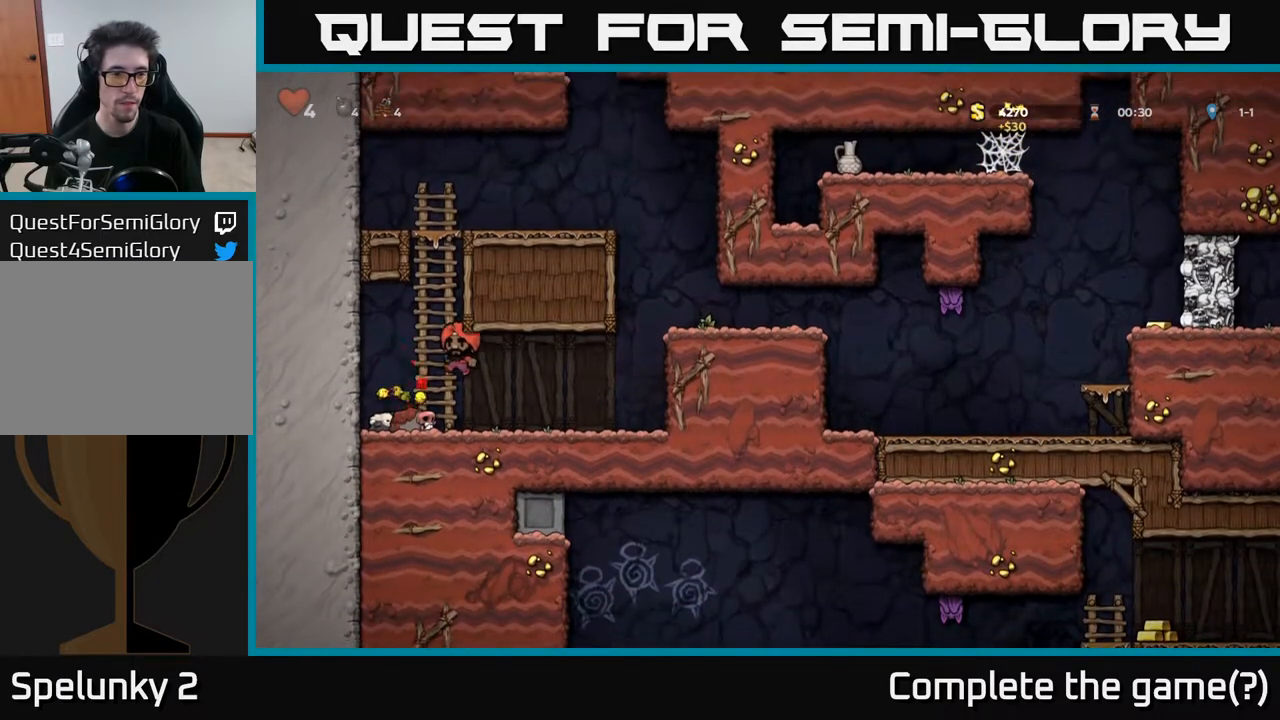
{"buttons": ["DPAD_DOWN"], "left_stick": "center", "right_stick": "center", "events": [[133, "DPAD_DOWN", "down"], [300, "DPAD_LEFT", "down"], [317, "DPAD_DOWN", "up"], [417, "DPAD_DOWN", "down"], [433, "DPAD_LEFT", "up"]]}
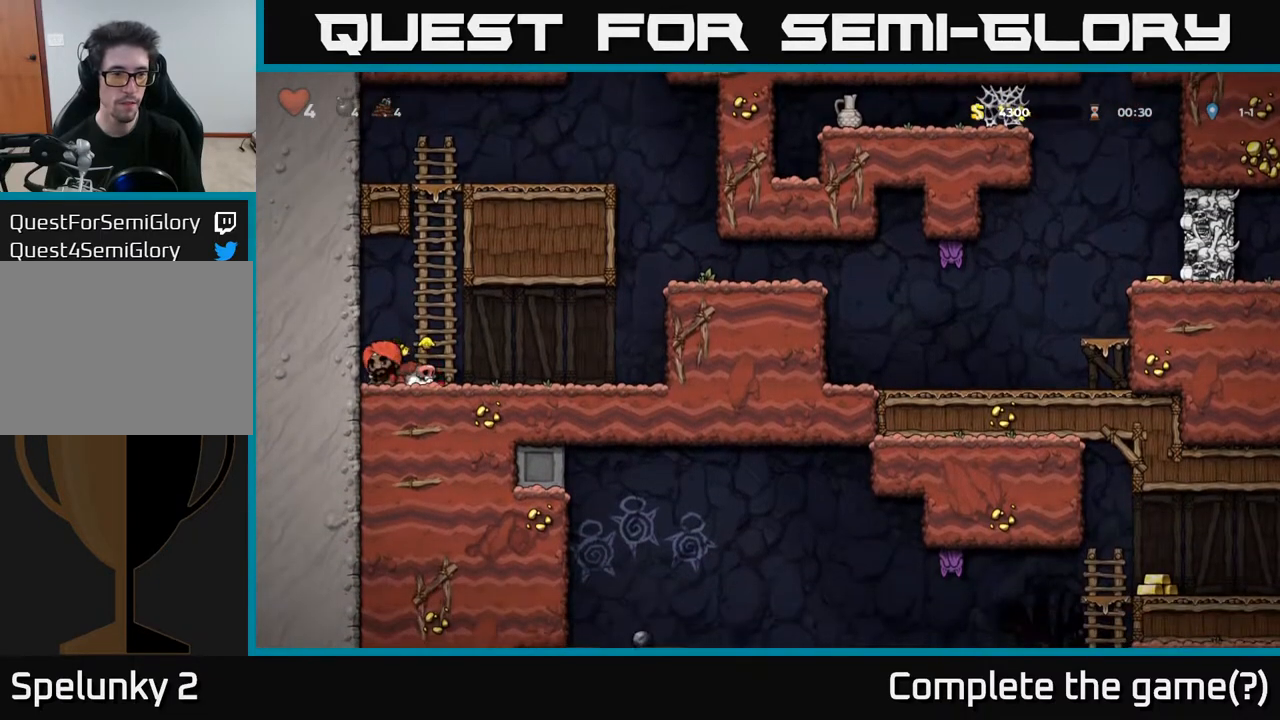
{"buttons": ["DPAD_RIGHT"], "left_stick": "center", "right_stick": "center", "events": [[100, "X", "down"], [233, "X", "up"], [300, "DPAD_DOWN", "up"], [350, "DPAD_RIGHT", "down"]]}
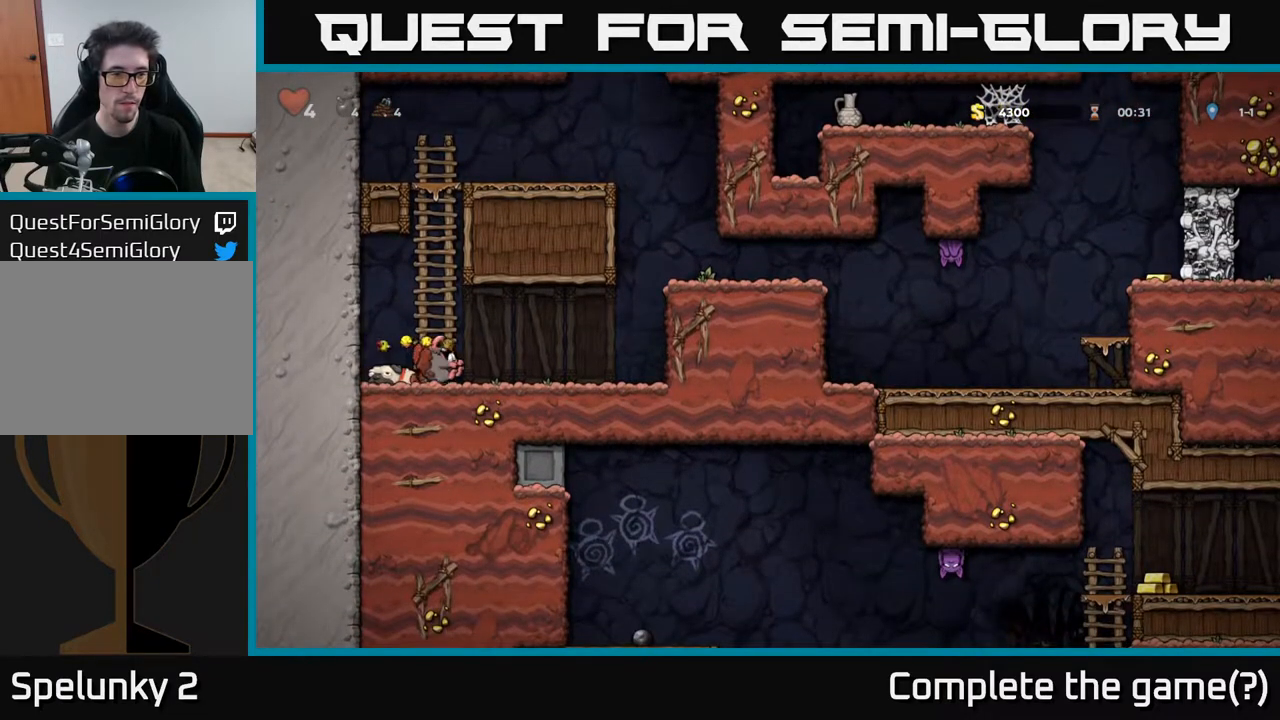
{"buttons": ["DPAD_LEFT"], "left_stick": "center", "right_stick": "center", "events": [[83, "DPAD_RIGHT", "up"], [183, "X", "down"], [267, "X", "up"], [283, "DPAD_LEFT", "down"]]}
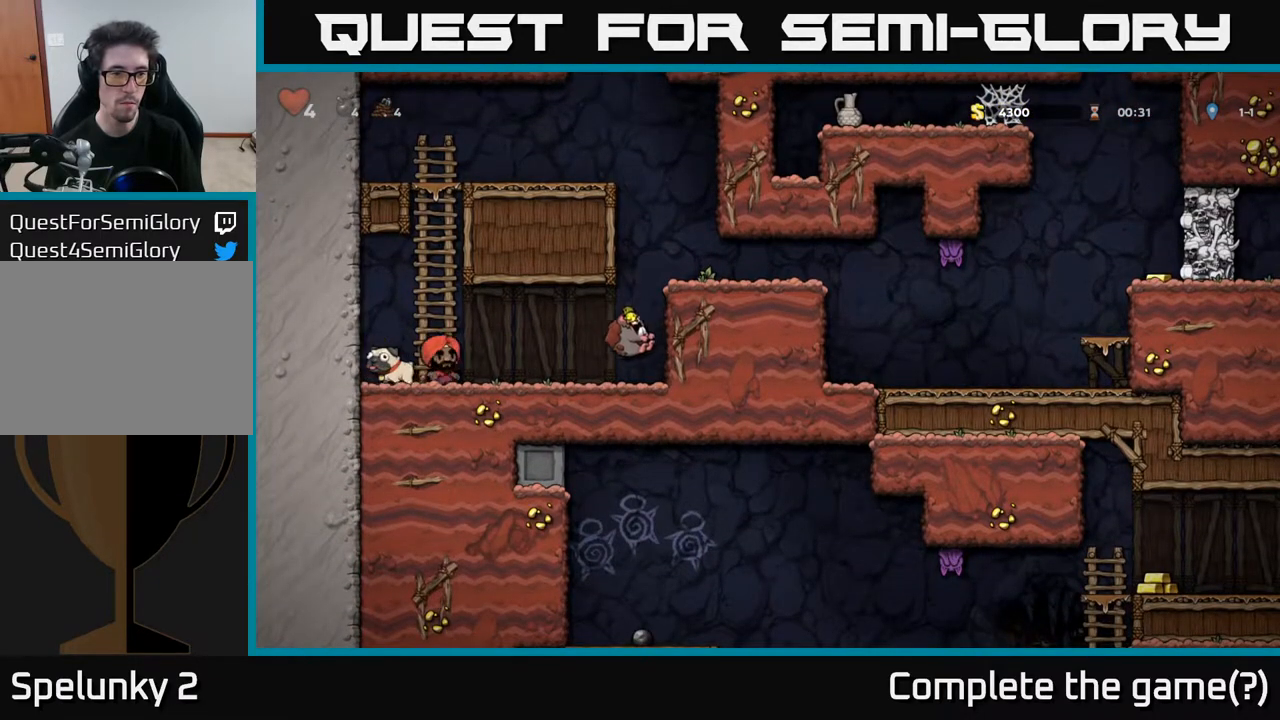
{"buttons": ["A", "DPAD_UP"], "left_stick": "center", "right_stick": "center", "events": [[50, "DPAD_DOWN", "down"], [50, "DPAD_LEFT", "up"], [150, "X", "down"], [250, "DPAD_DOWN", "up"], [267, "X", "up"], [483, "A", "down"], [500, "DPAD_UP", "down"]]}
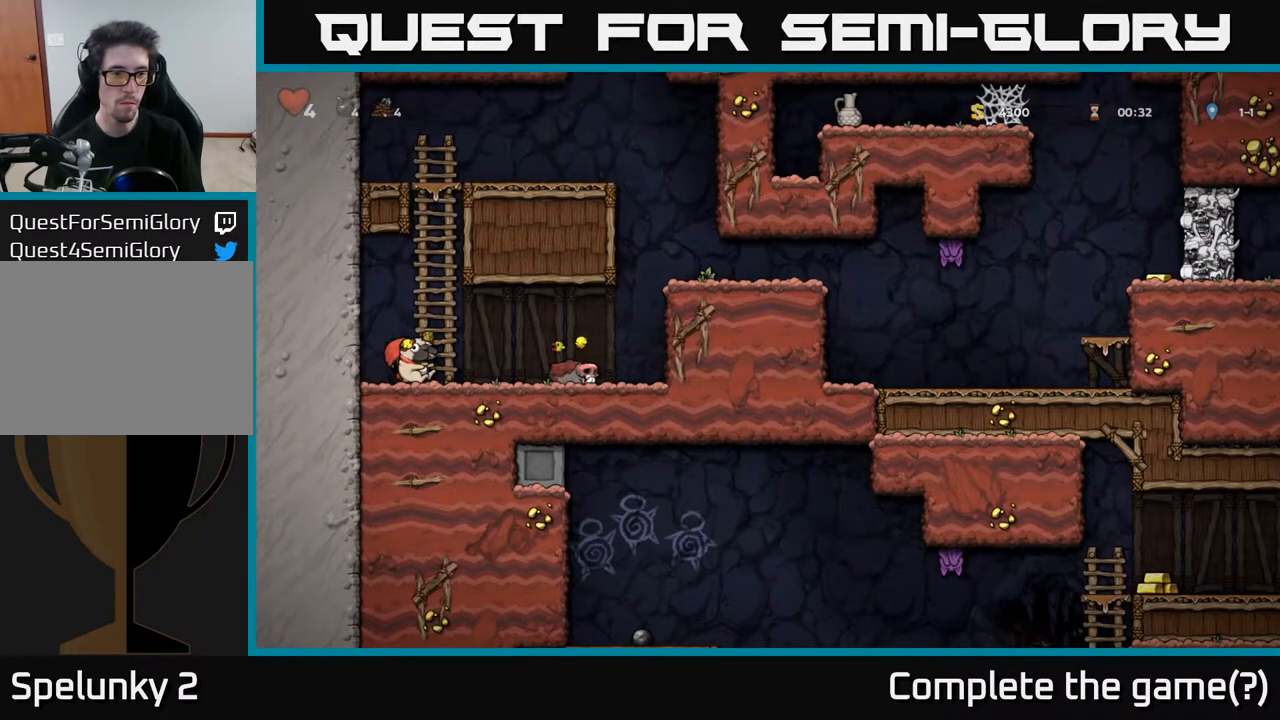
{"buttons": ["A", "DPAD_UP"], "left_stick": "center", "right_stick": "center", "events": [[117, "DPAD_RIGHT", "down"], [167, "A", "up"], [167, "DPAD_UP", "up"], [200, "DPAD_UP", "down"], [267, "DPAD_RIGHT", "up"], [317, "A", "down"]]}
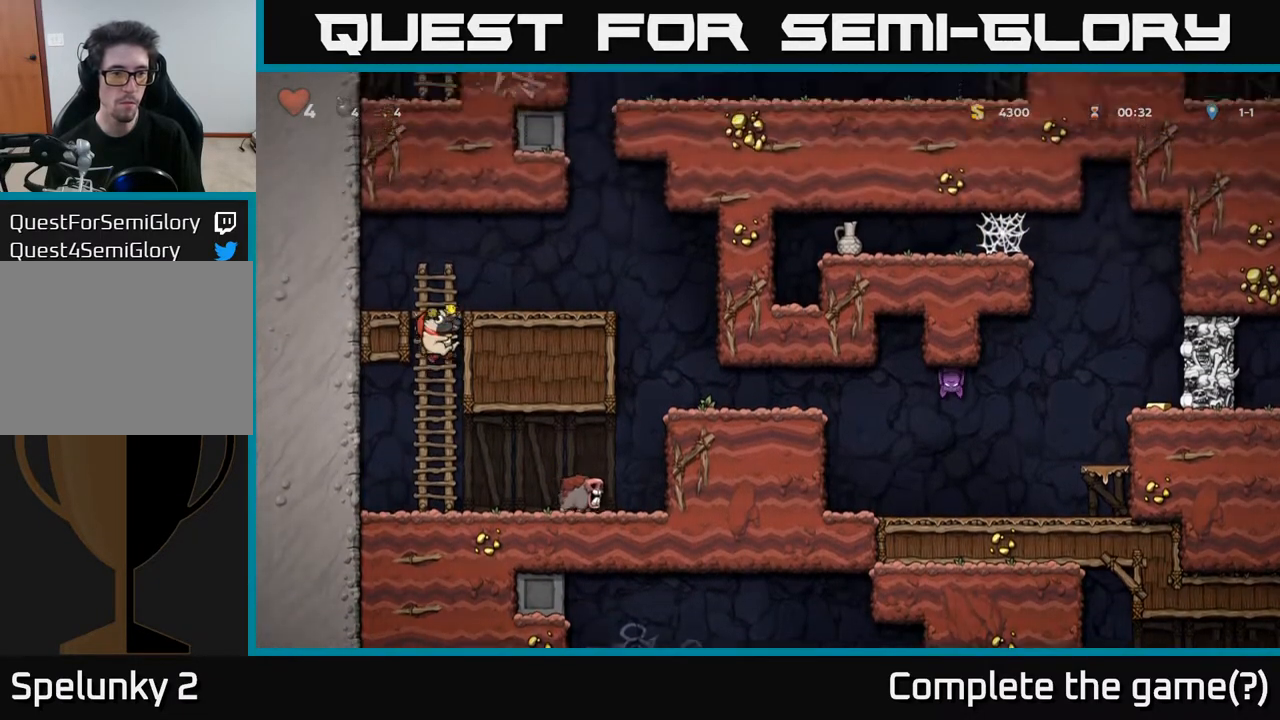
{"buttons": ["DPAD_RIGHT"], "left_stick": "center", "right_stick": "center", "events": [[17, "A", "up"], [100, "DPAD_RIGHT", "down"], [133, "DPAD_UP", "up"], [183, "A", "down"], [350, "A", "up"]]}
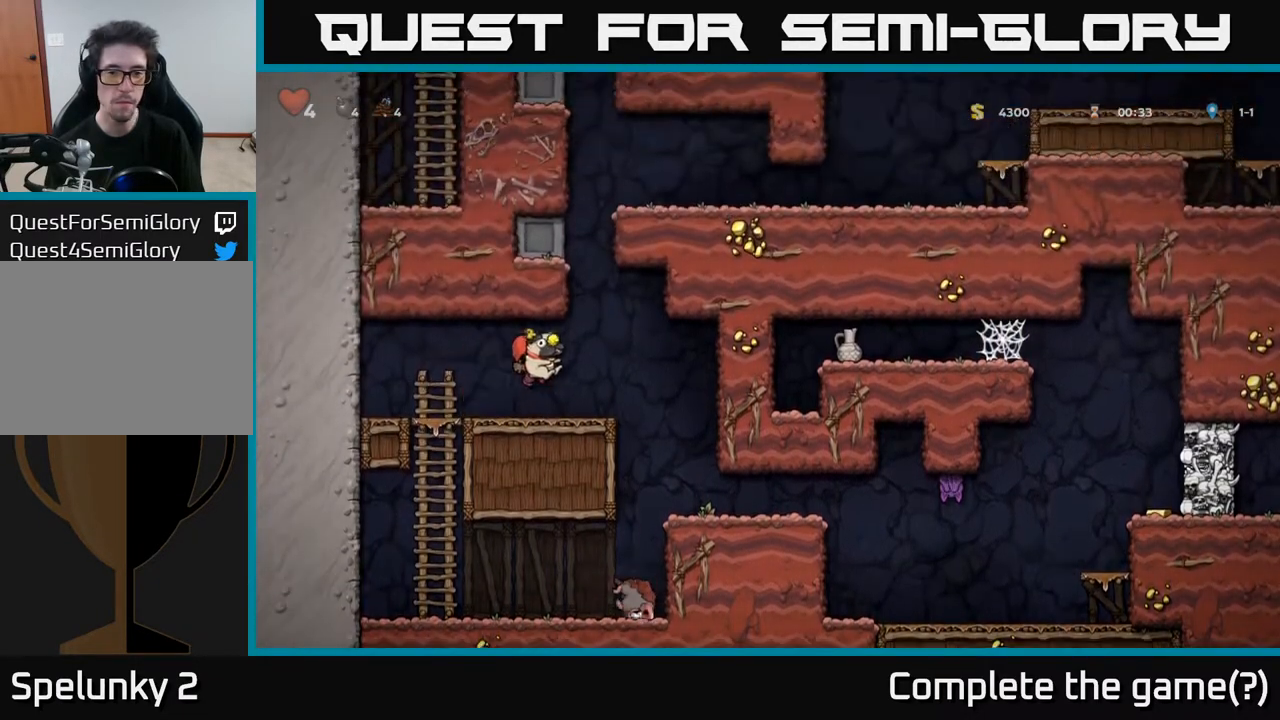
{"buttons": ["DPAD_RIGHT"], "left_stick": "center", "right_stick": "center", "events": []}
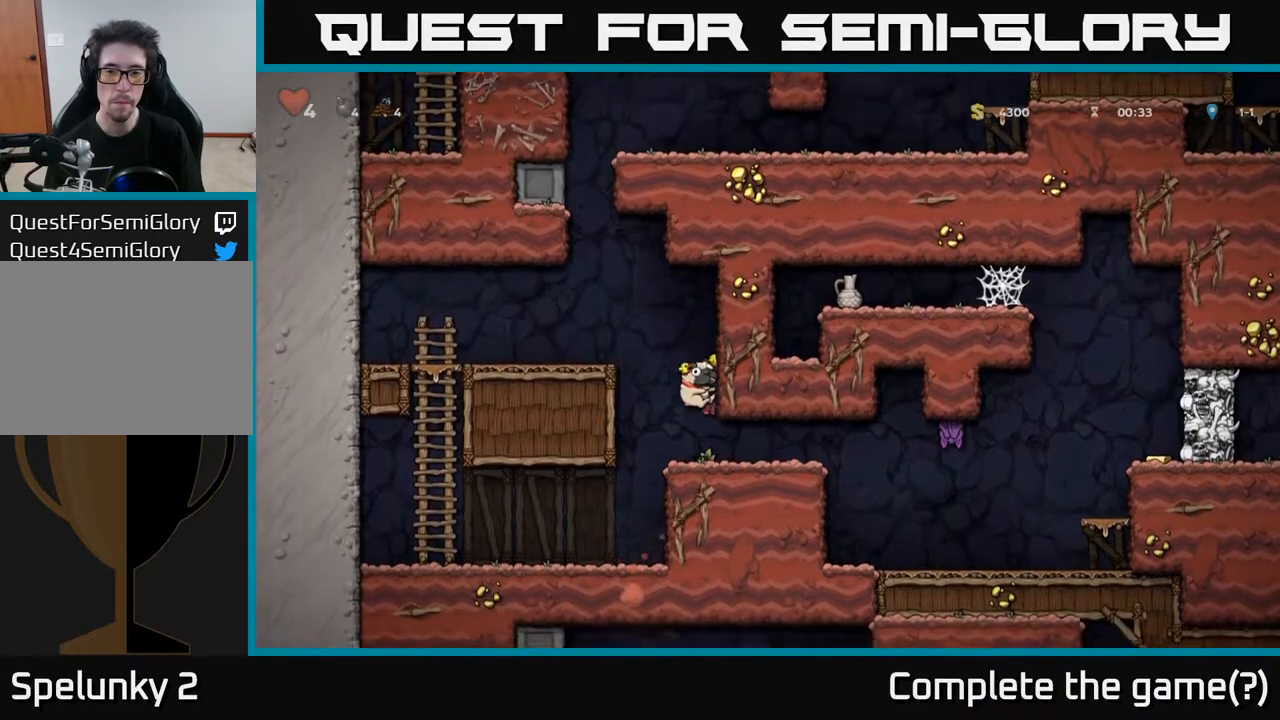
{"buttons": [], "left_stick": "center", "right_stick": "center", "events": [[217, "X", "down"], [250, "DPAD_RIGHT", "up"], [333, "X", "up"]]}
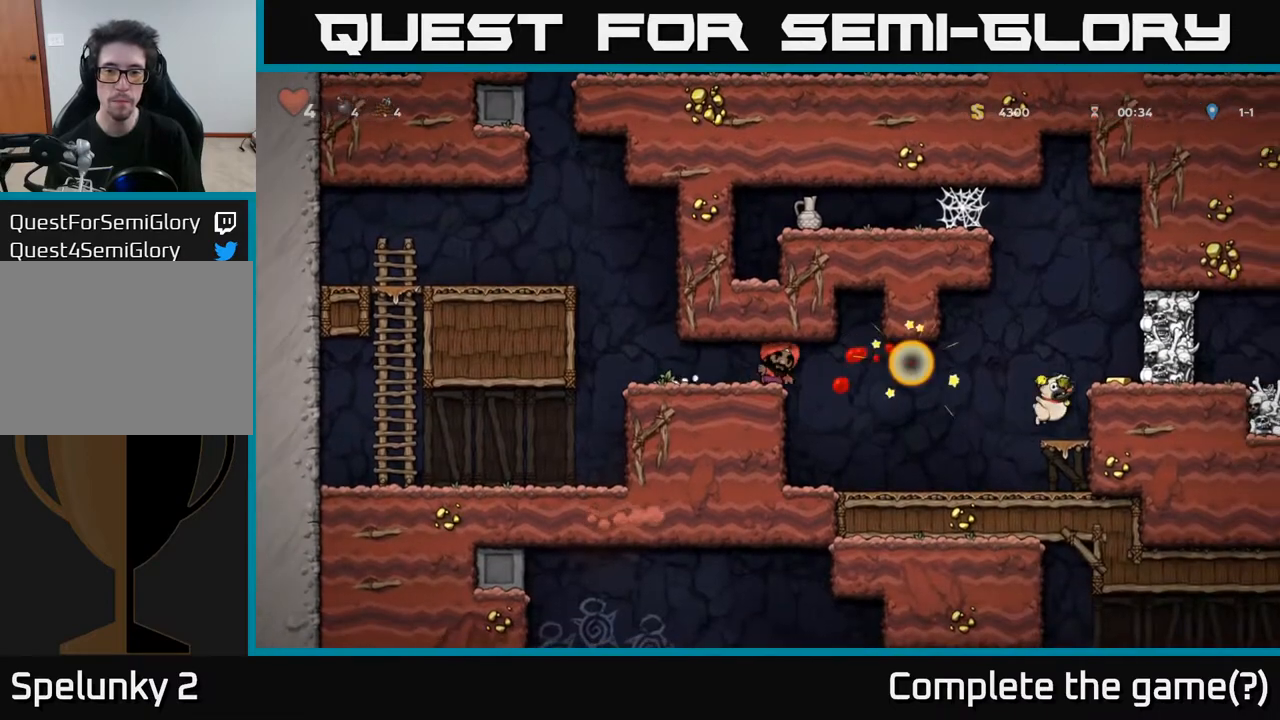
{"buttons": ["DPAD_RIGHT"], "left_stick": "center", "right_stick": "center", "events": [[117, "DPAD_RIGHT", "down"]]}
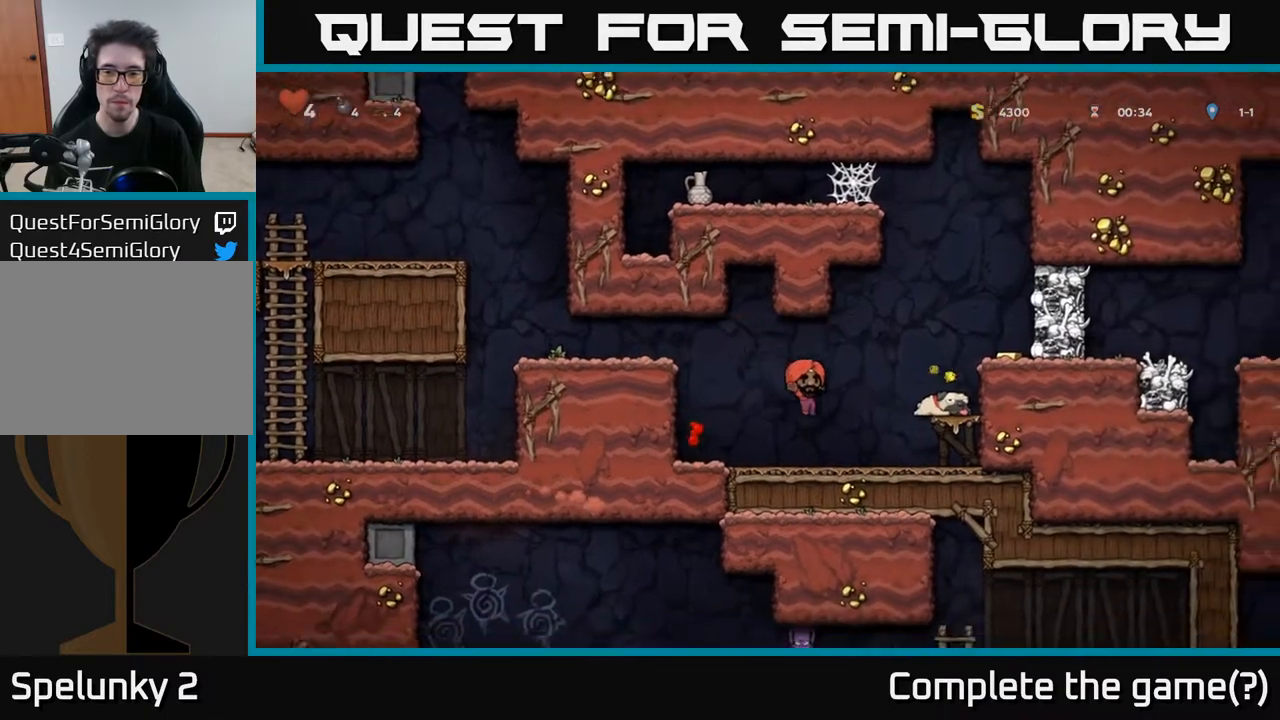
{"buttons": [], "left_stick": "center", "right_stick": "center", "events": [[50, "DPAD_RIGHT", "up"], [200, "A", "down"], [267, "DPAD_RIGHT", "down"], [367, "A", "up"], [417, "DPAD_RIGHT", "up"]]}
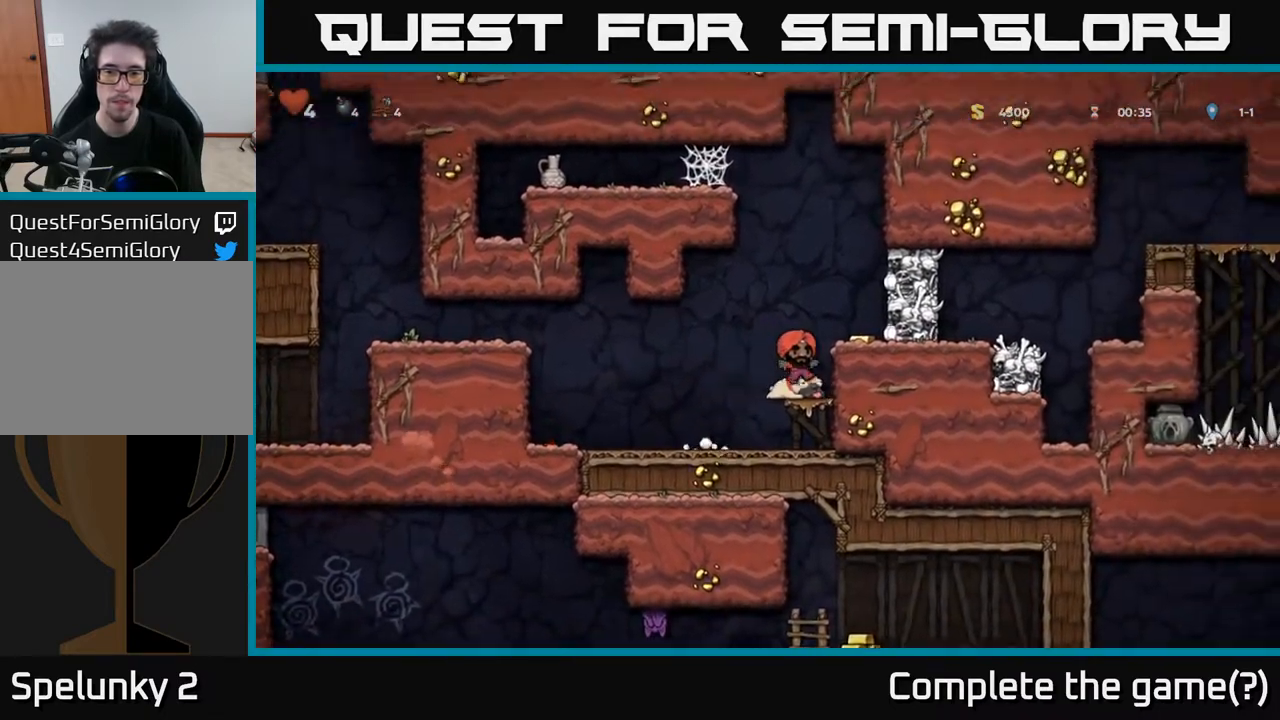
{"buttons": ["A"], "left_stick": "center", "right_stick": "center", "events": [[133, "DPAD_DOWN", "down"], [317, "X", "down"], [467, "DPAD_DOWN", "up"], [483, "A", "down"], [483, "X", "up"]]}
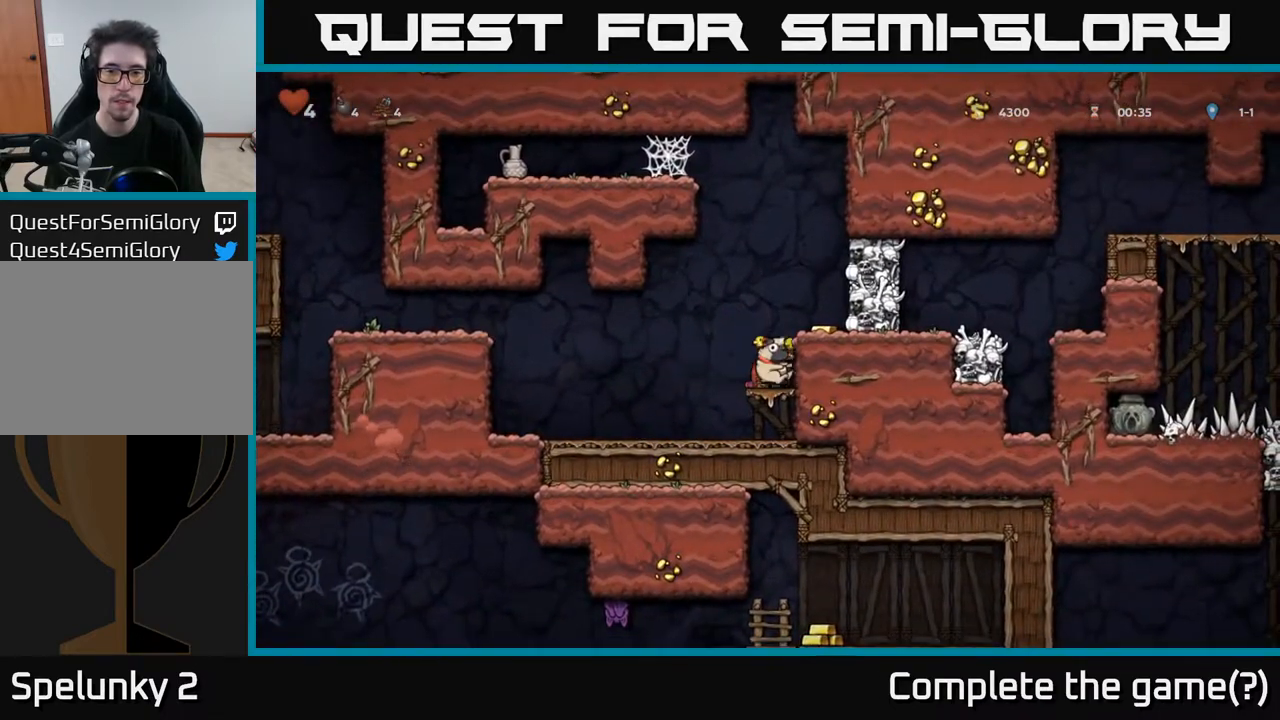
{"buttons": [], "left_stick": "center", "right_stick": "center", "events": [[133, "DPAD_RIGHT", "down"], [167, "A", "up"], [233, "DPAD_RIGHT", "up"], [267, "X", "down"], [333, "X", "up"]]}
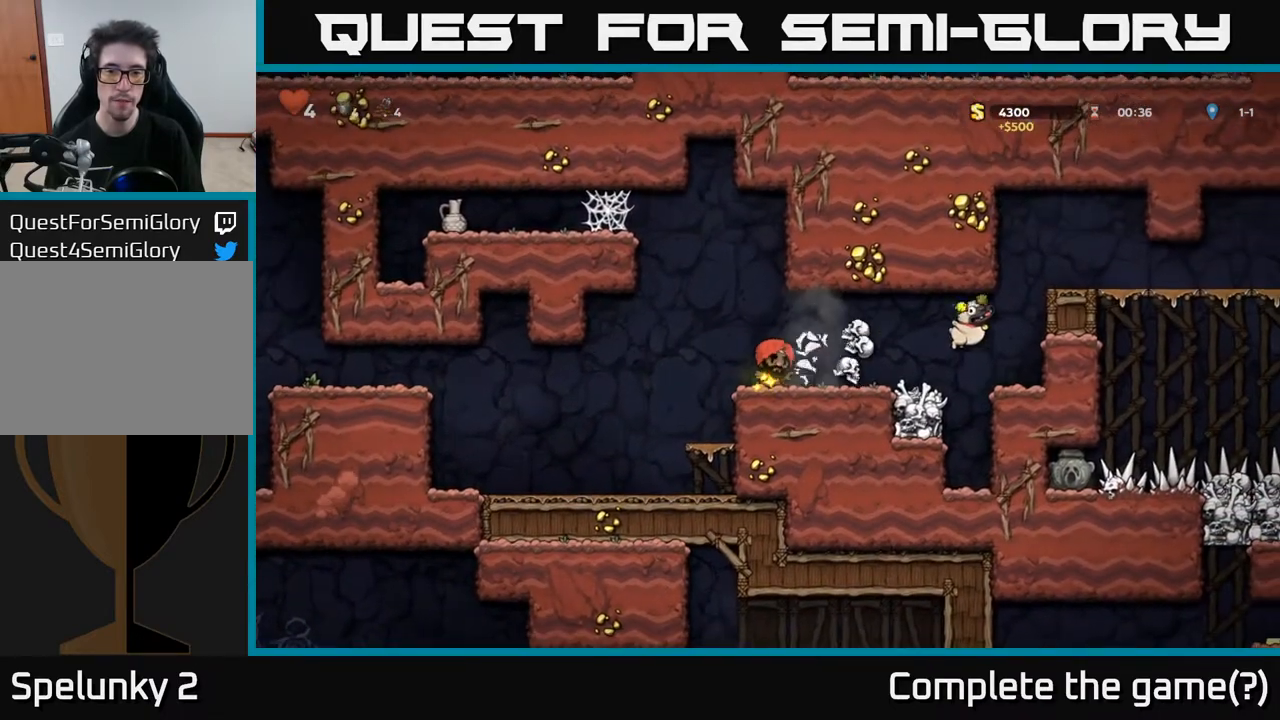
{"buttons": [], "left_stick": "center", "right_stick": "center", "events": []}
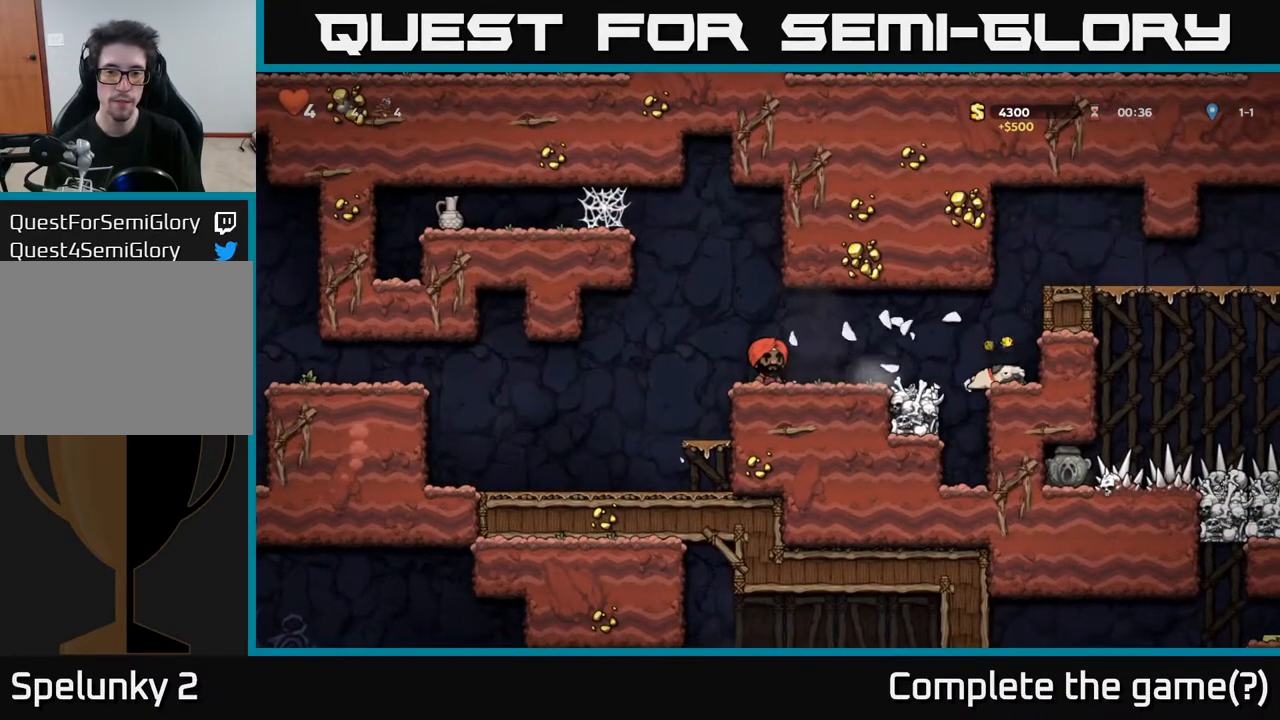
{"buttons": ["DPAD_RIGHT"], "left_stick": "center", "right_stick": "center", "events": [[117, "DPAD_LEFT", "down"], [217, "DPAD_LEFT", "up"], [350, "DPAD_RIGHT", "down"]]}
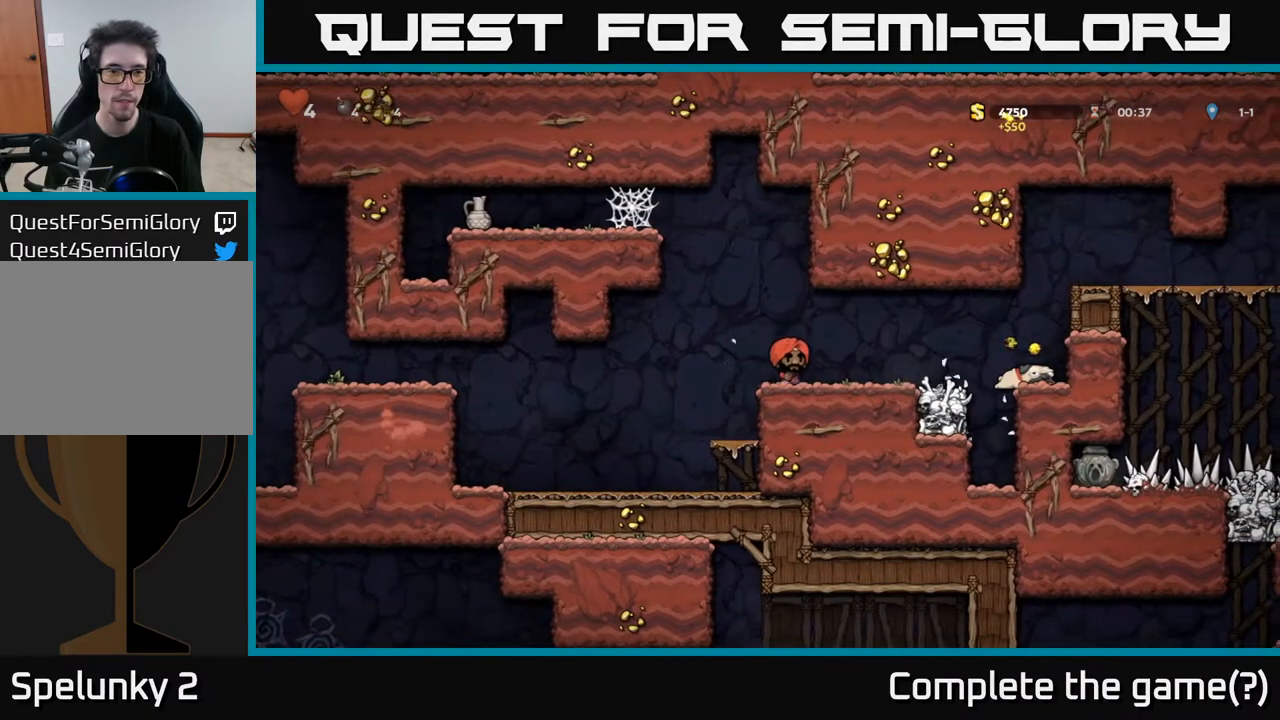
{"buttons": [], "left_stick": "center", "right_stick": "center", "events": [[283, "A", "down"], [333, "A", "up"], [417, "DPAD_RIGHT", "up"]]}
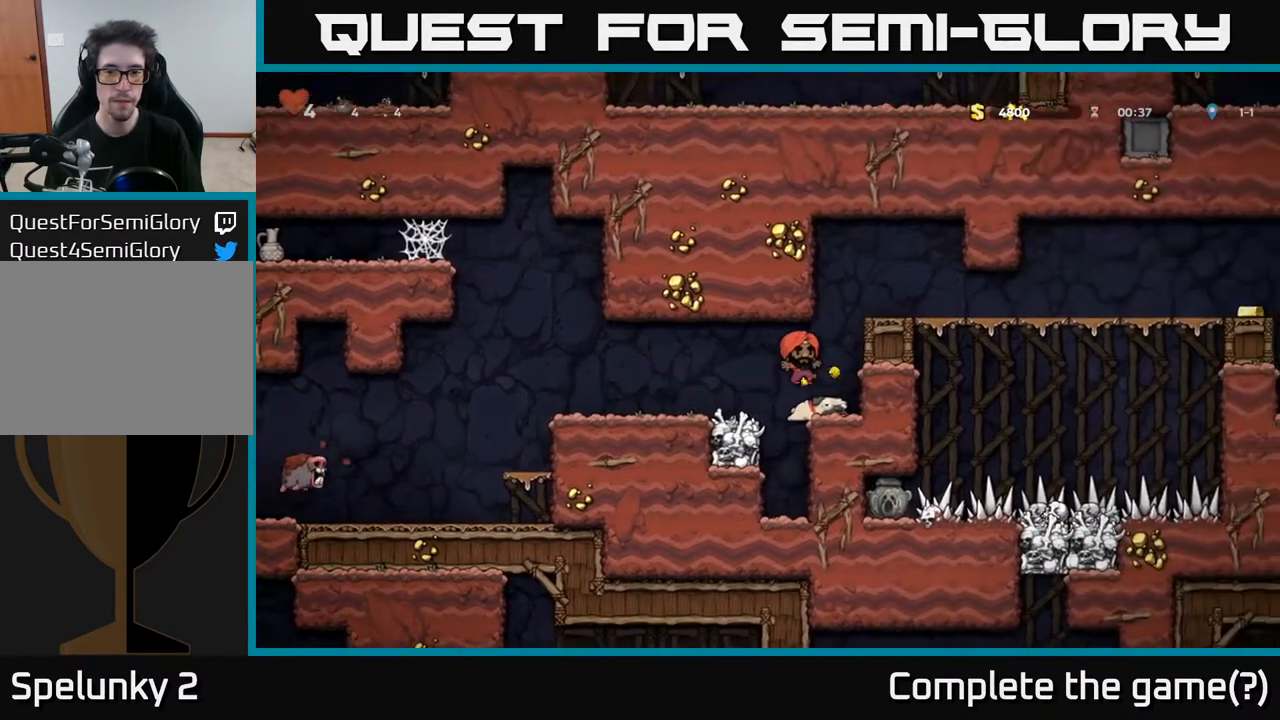
{"buttons": ["A", "DPAD_RIGHT"], "left_stick": "center", "right_stick": "center", "events": [[150, "DPAD_DOWN", "down"], [267, "X", "down"], [367, "DPAD_DOWN", "up"], [400, "X", "up"], [417, "DPAD_RIGHT", "down"], [433, "A", "down"]]}